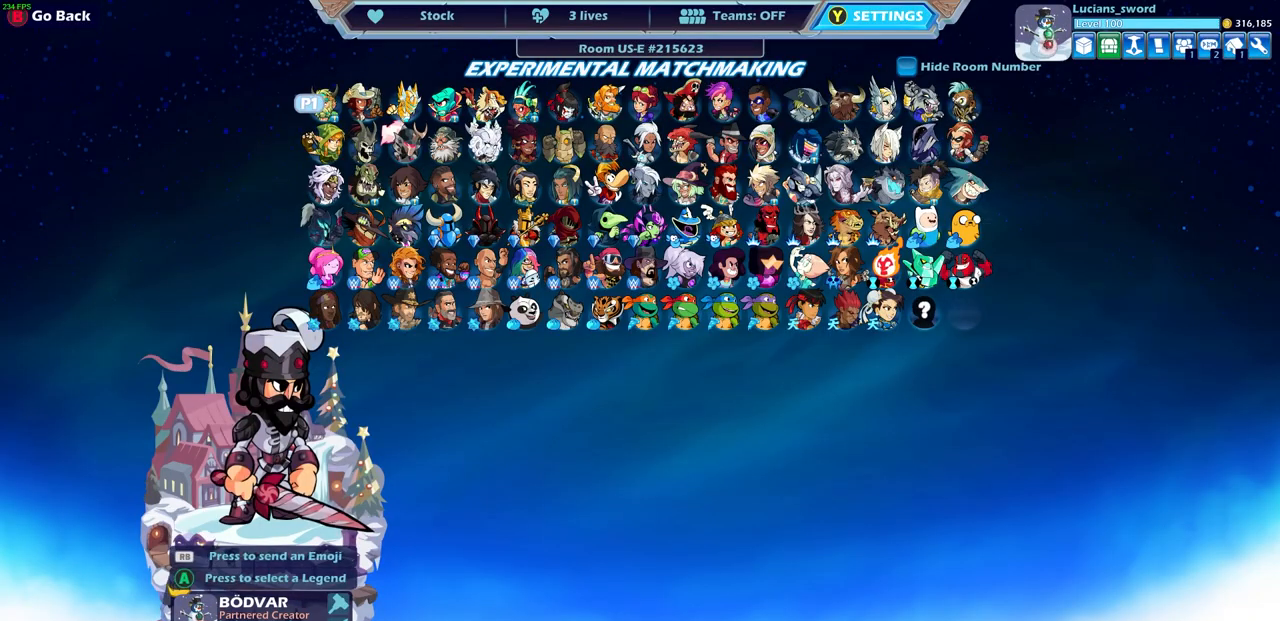
Gameplay with a controller (PlayStation layout); each line is a JSON object with the inputs held at the frame after it. "events" lists button and stick changes between this image and that frame as [ms after this image, input, new state], when the widget could be followed in between. Not read: left_stick right_stick.
{"buttons": [], "events": [[283, "DPAD_RIGHT", "down"], [400, "DPAD_RIGHT", "up"]]}
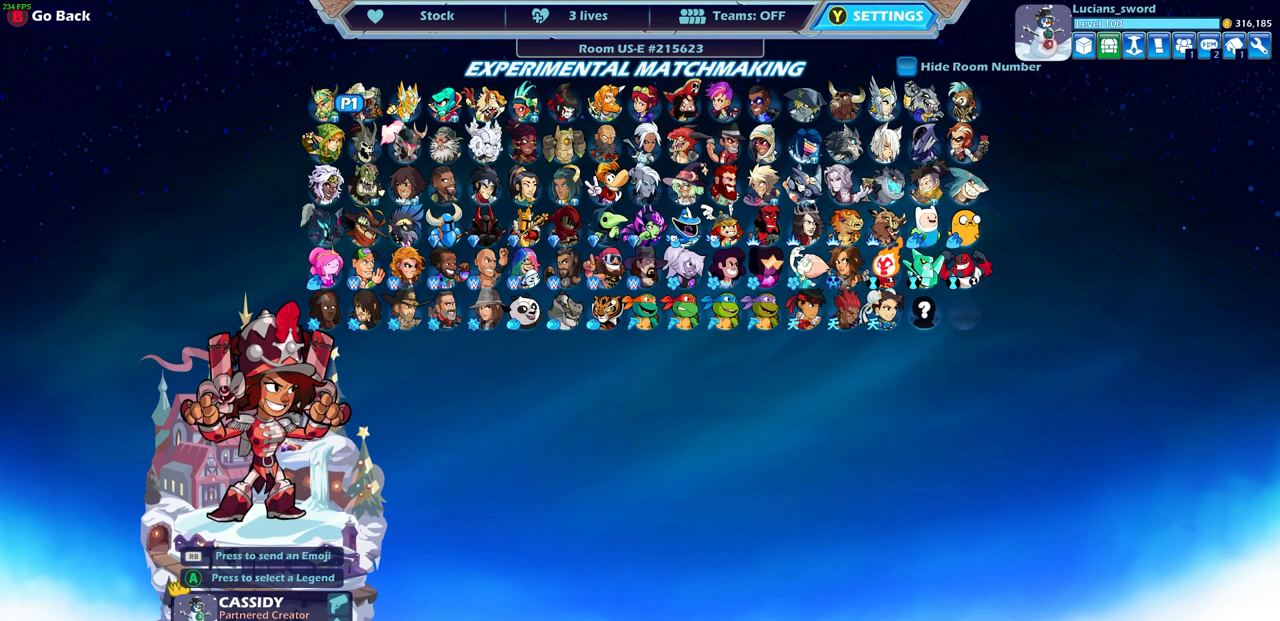
{"buttons": [], "events": [[333, "DPAD_DOWN", "down"], [450, "DPAD_DOWN", "up"]]}
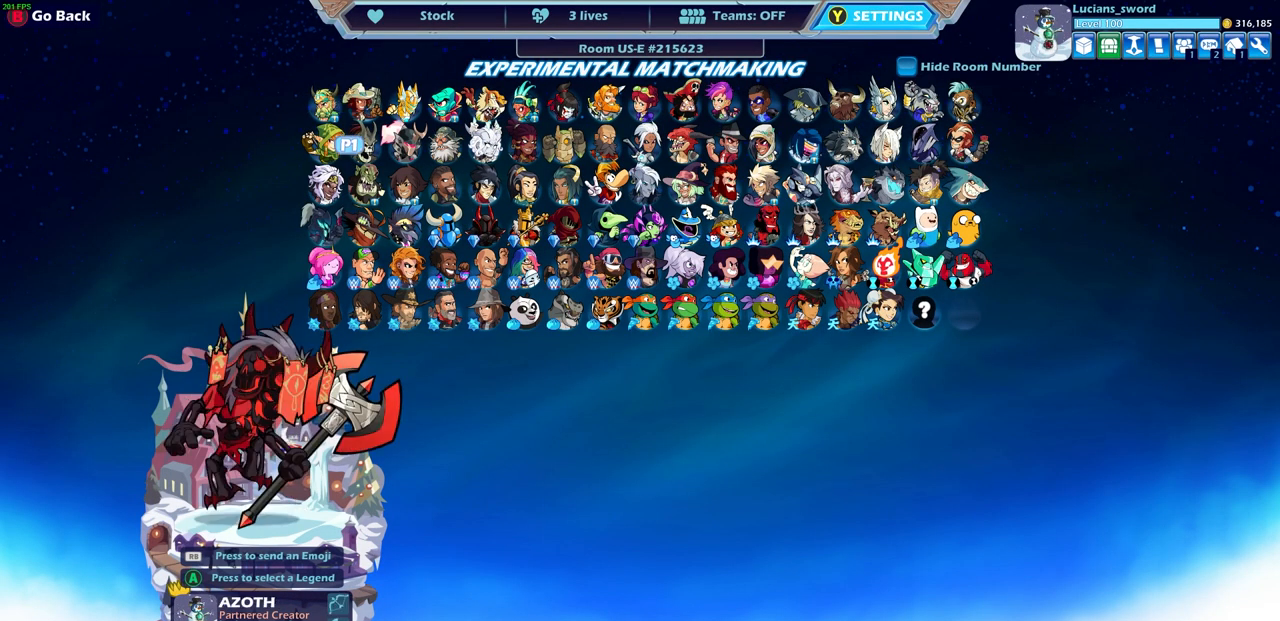
{"buttons": [], "events": [[17, "DPAD_DOWN", "down"], [133, "DPAD_DOWN", "up"]]}
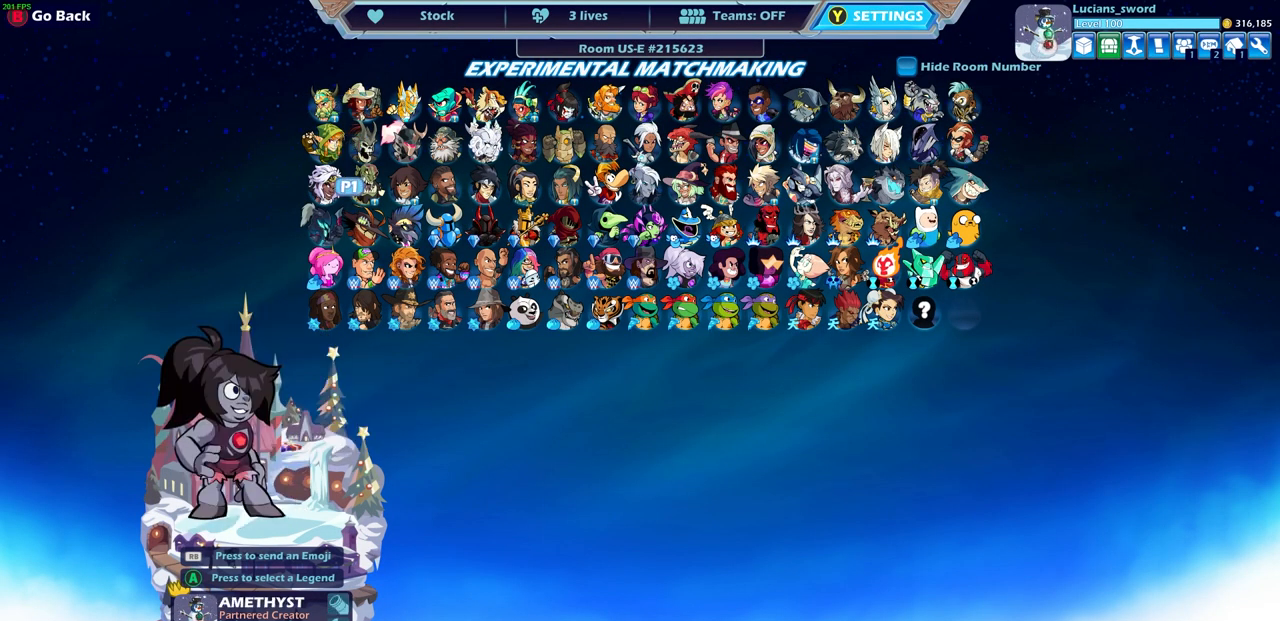
{"buttons": [], "events": [[383, "DPAD_RIGHT", "down"], [500, "DPAD_RIGHT", "up"]]}
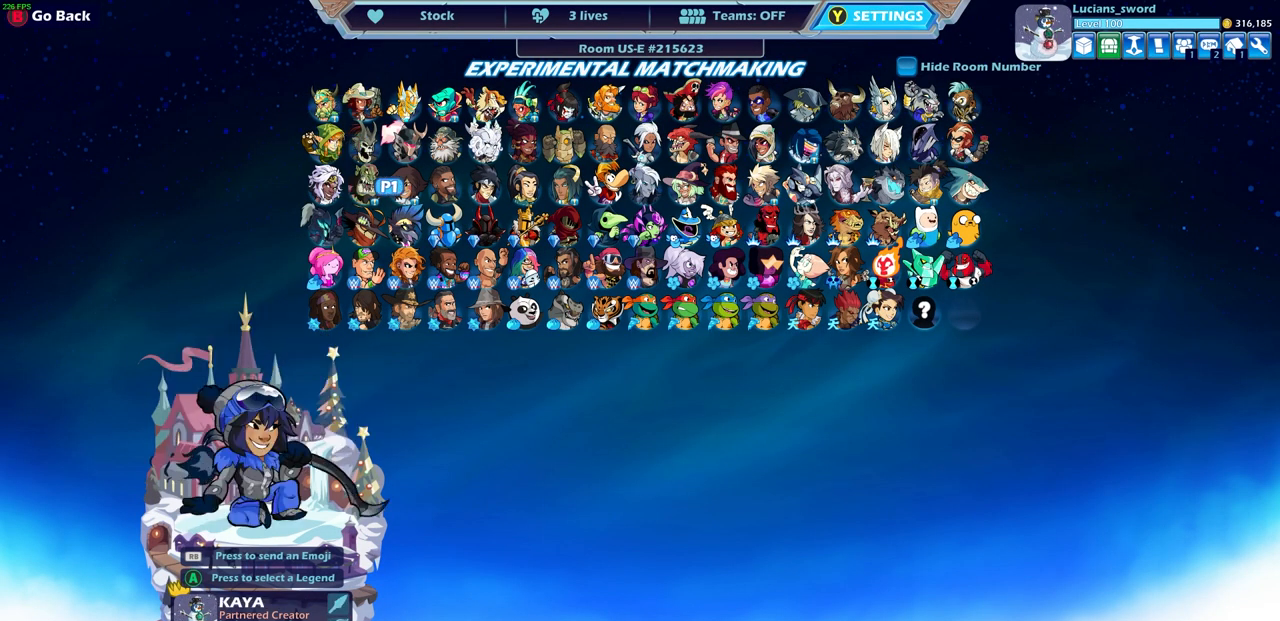
{"buttons": [], "events": []}
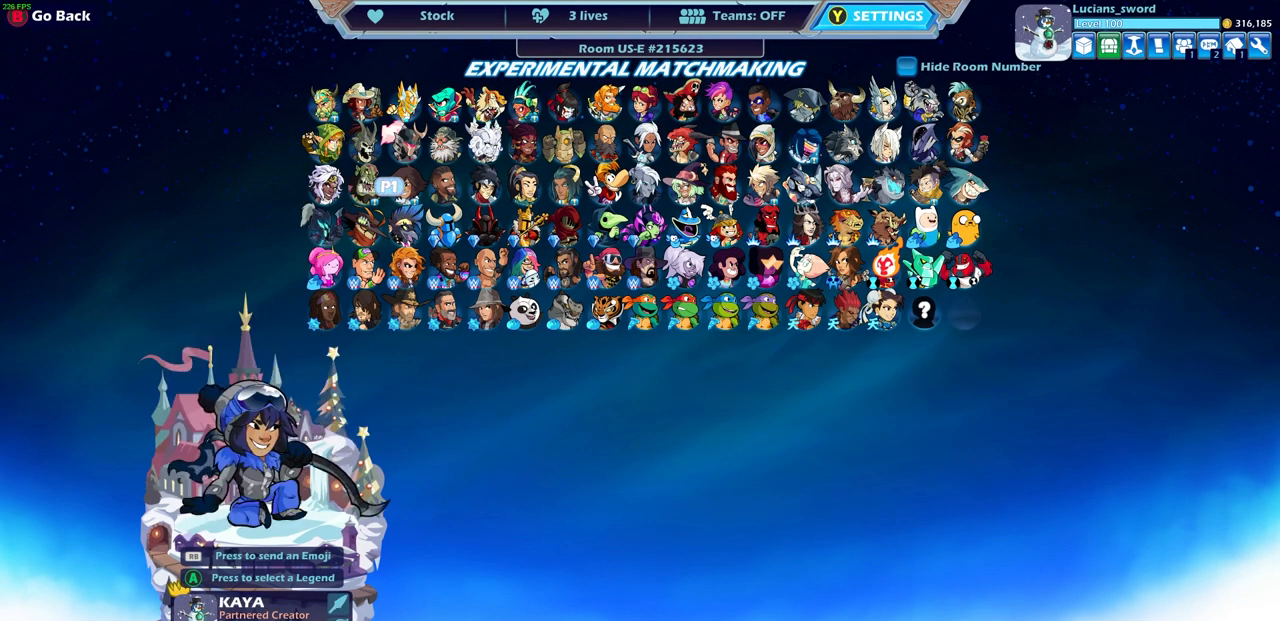
{"buttons": [], "events": [[117, "DPAD_RIGHT", "down"], [217, "DPAD_RIGHT", "up"]]}
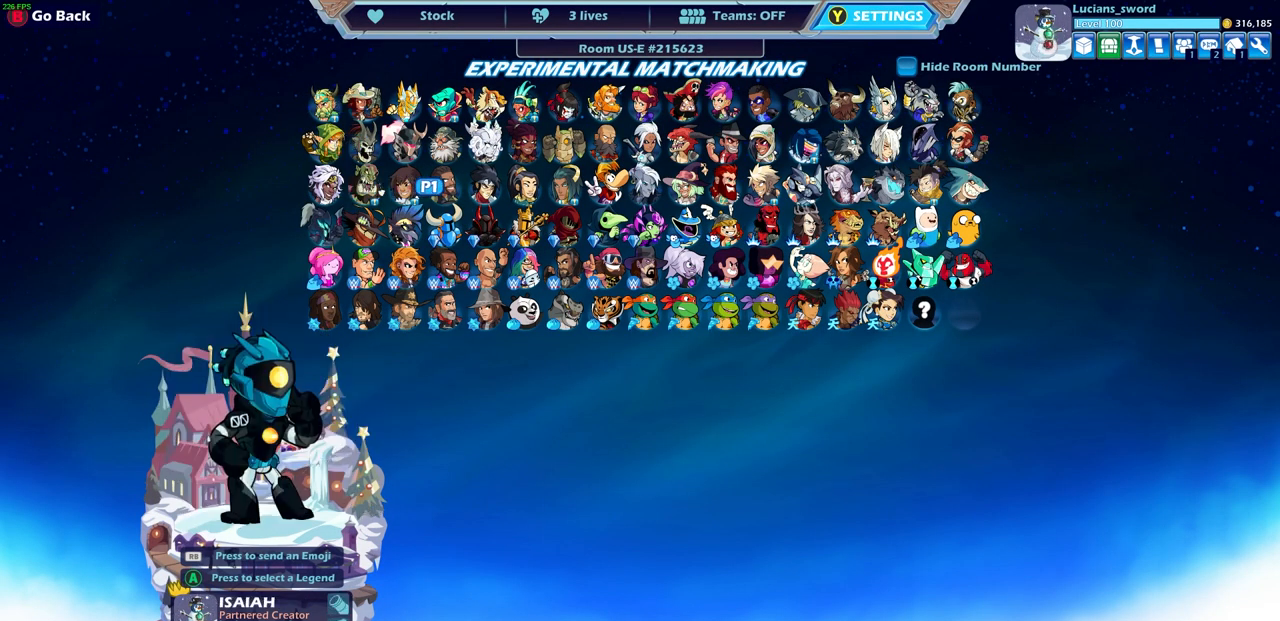
{"buttons": ["SELECT"], "events": [[433, "SELECT", "down"]]}
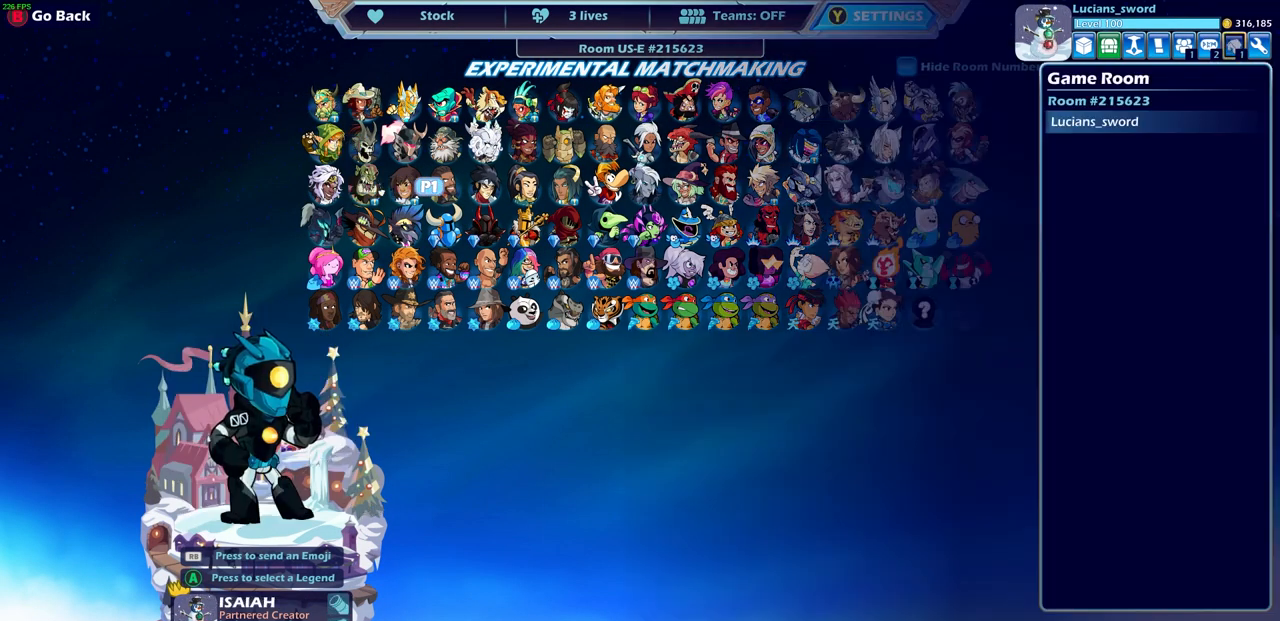
{"buttons": ["DPAD_RIGHT"], "events": [[67, "SELECT", "up"], [450, "DPAD_RIGHT", "down"]]}
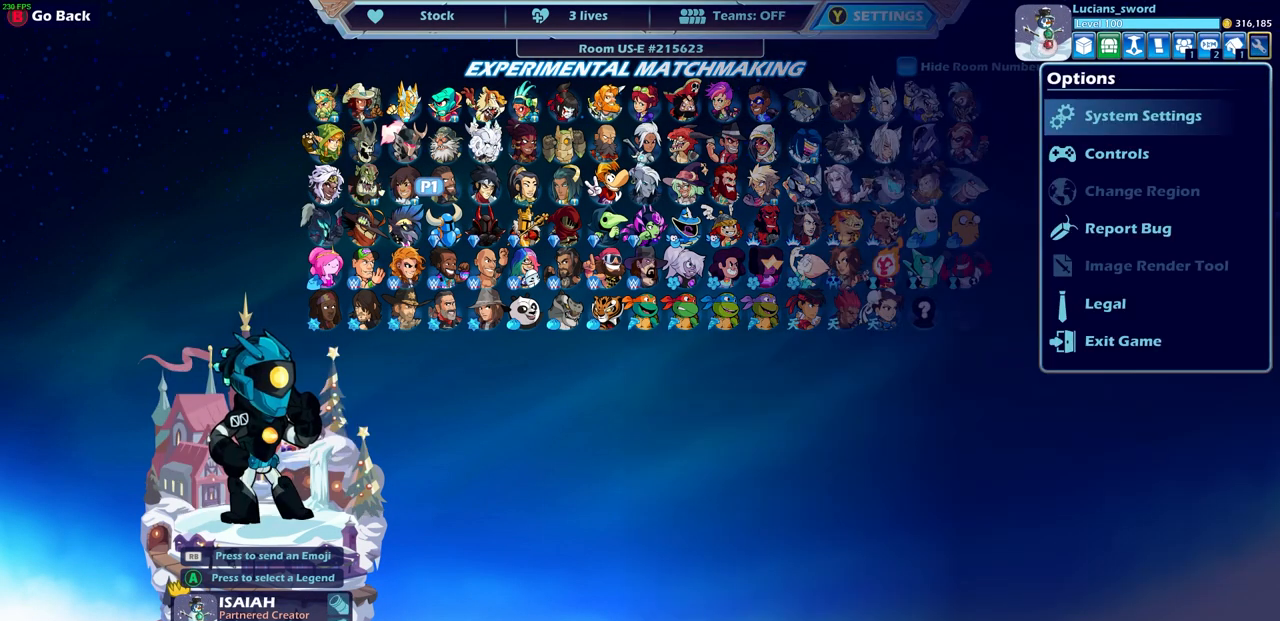
{"buttons": [], "events": [[67, "DPAD_RIGHT", "up"], [183, "DPAD_RIGHT", "down"], [283, "DPAD_RIGHT", "up"]]}
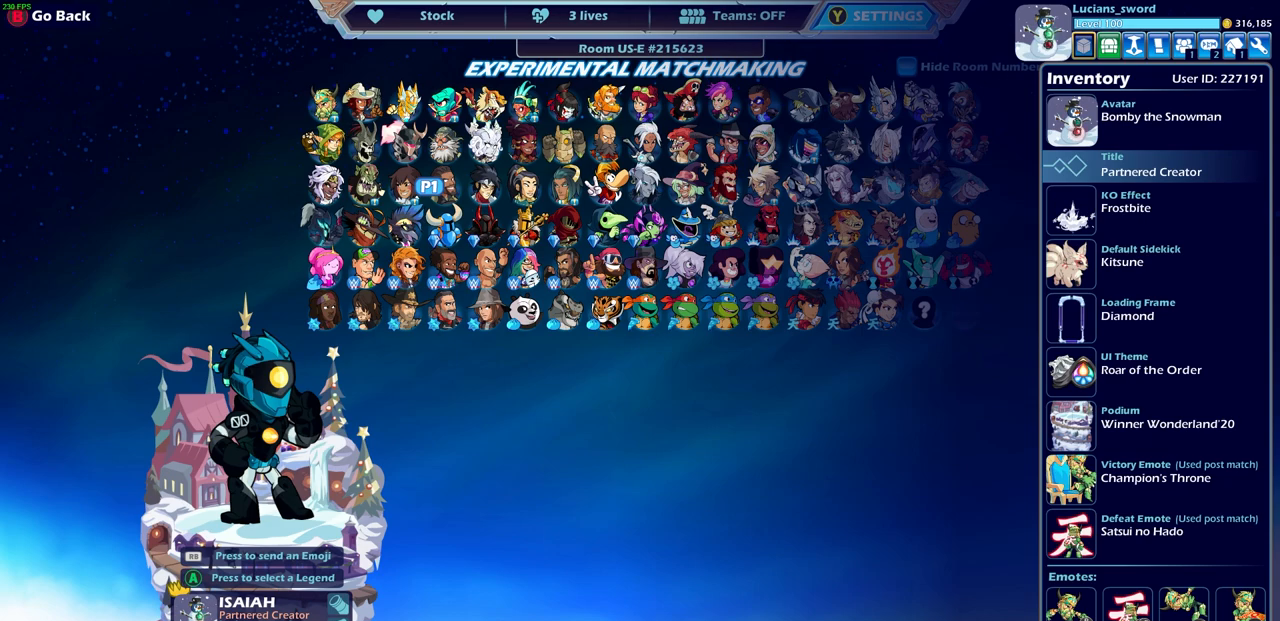
{"buttons": [], "events": []}
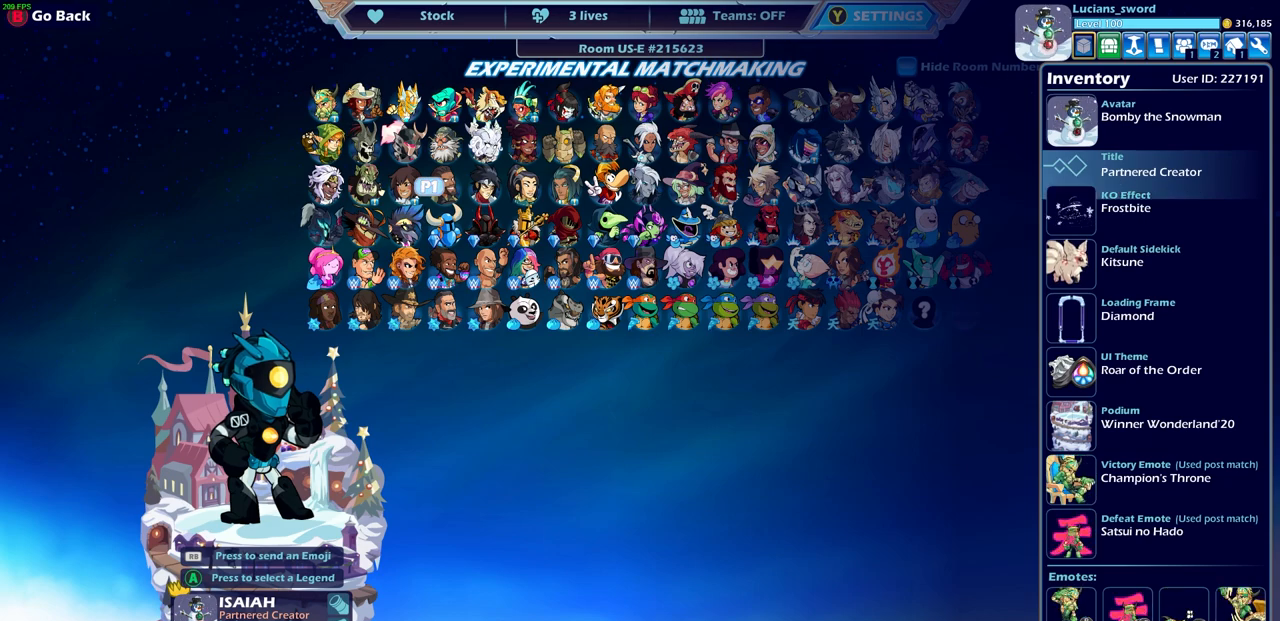
{"buttons": ["DPAD_DOWN"], "events": [[17, "DPAD_DOWN", "down"], [150, "DPAD_DOWN", "up"], [283, "DPAD_DOWN", "down"], [383, "DPAD_DOWN", "up"], [467, "DPAD_DOWN", "down"]]}
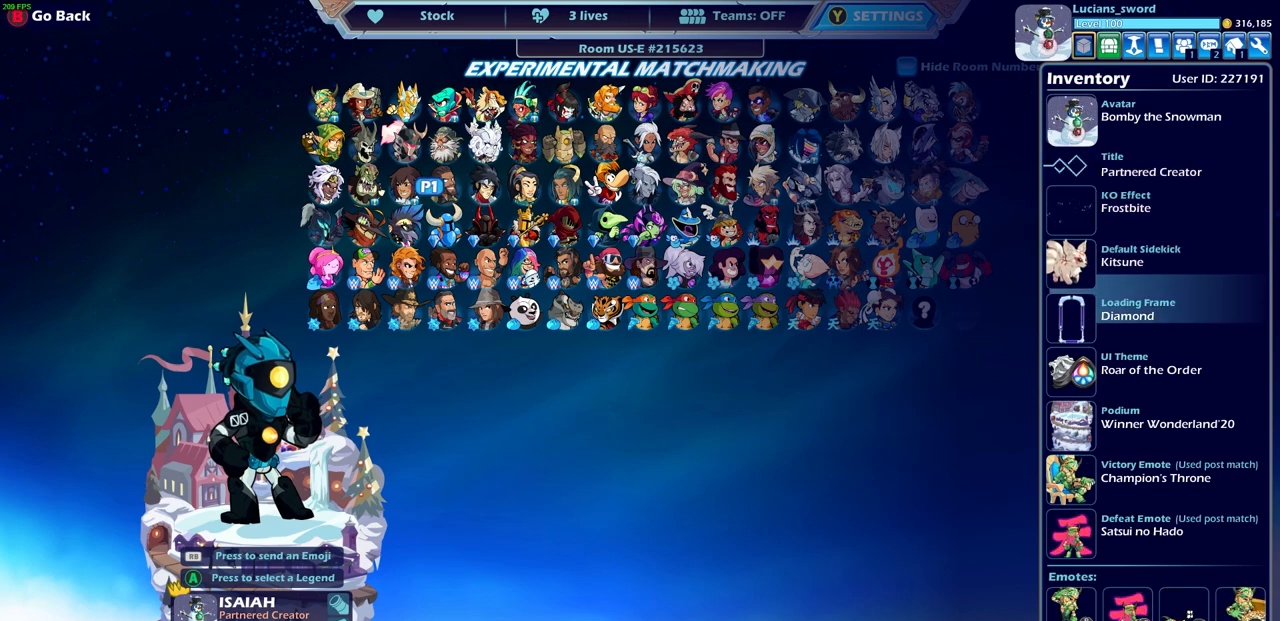
{"buttons": [], "events": [[50, "DPAD_DOWN", "up"], [133, "DPAD_DOWN", "down"], [233, "DPAD_DOWN", "up"], [317, "DPAD_DOWN", "down"], [417, "DPAD_DOWN", "up"]]}
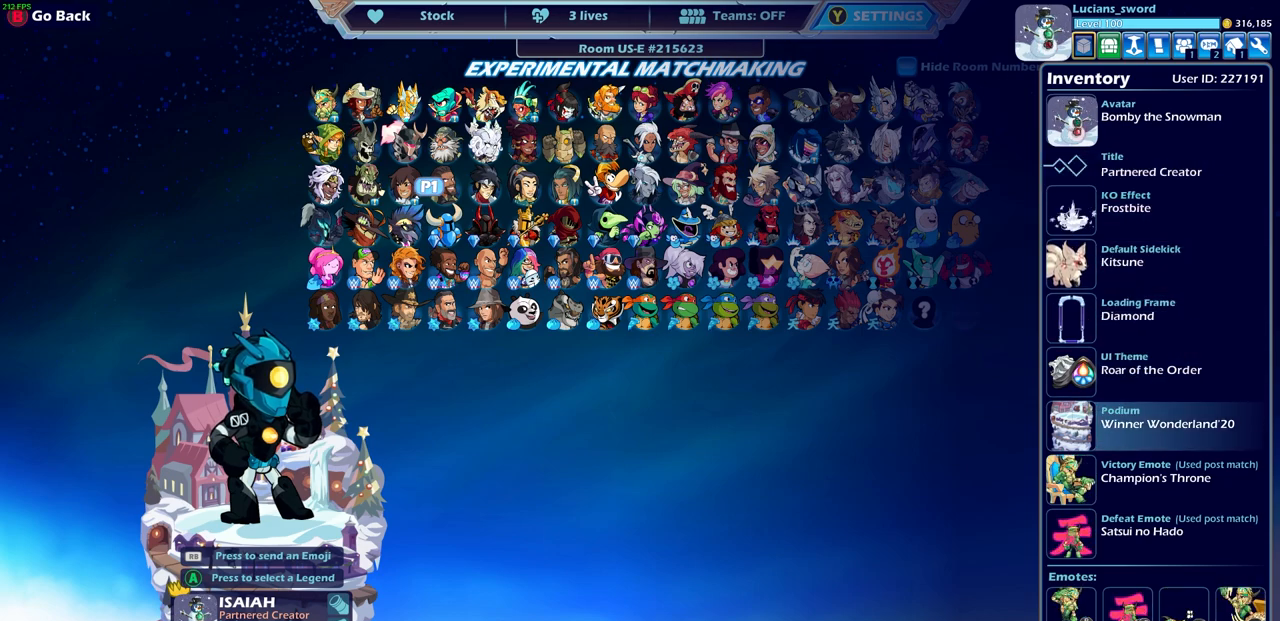
{"buttons": [], "events": [[33, "CROSS", "down"], [150, "CROSS", "up"]]}
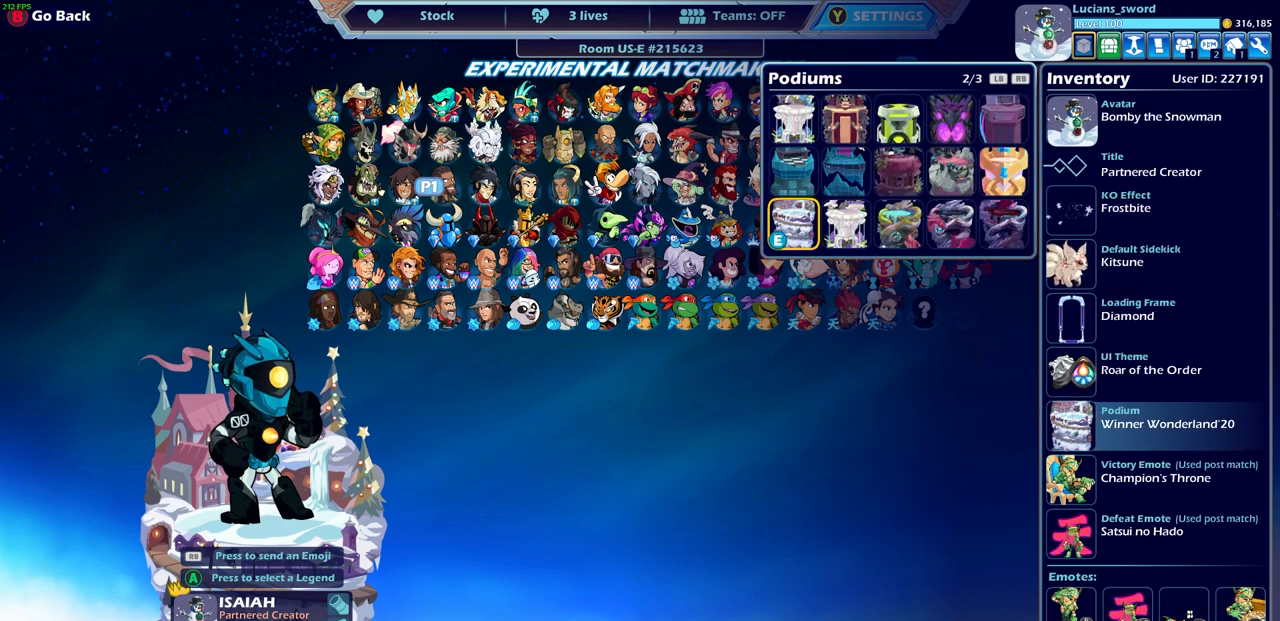
{"buttons": [], "events": [[350, "DPAD_LEFT", "down"], [467, "DPAD_LEFT", "up"]]}
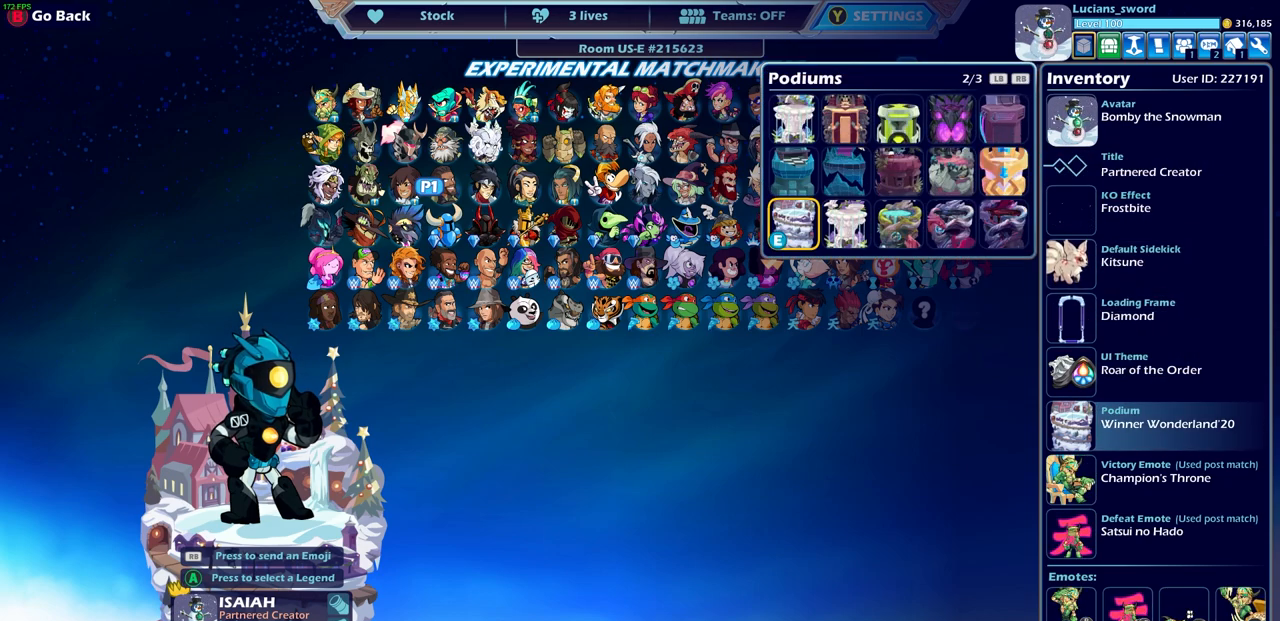
{"buttons": [], "events": [[267, "L1", "down"], [383, "L1", "up"]]}
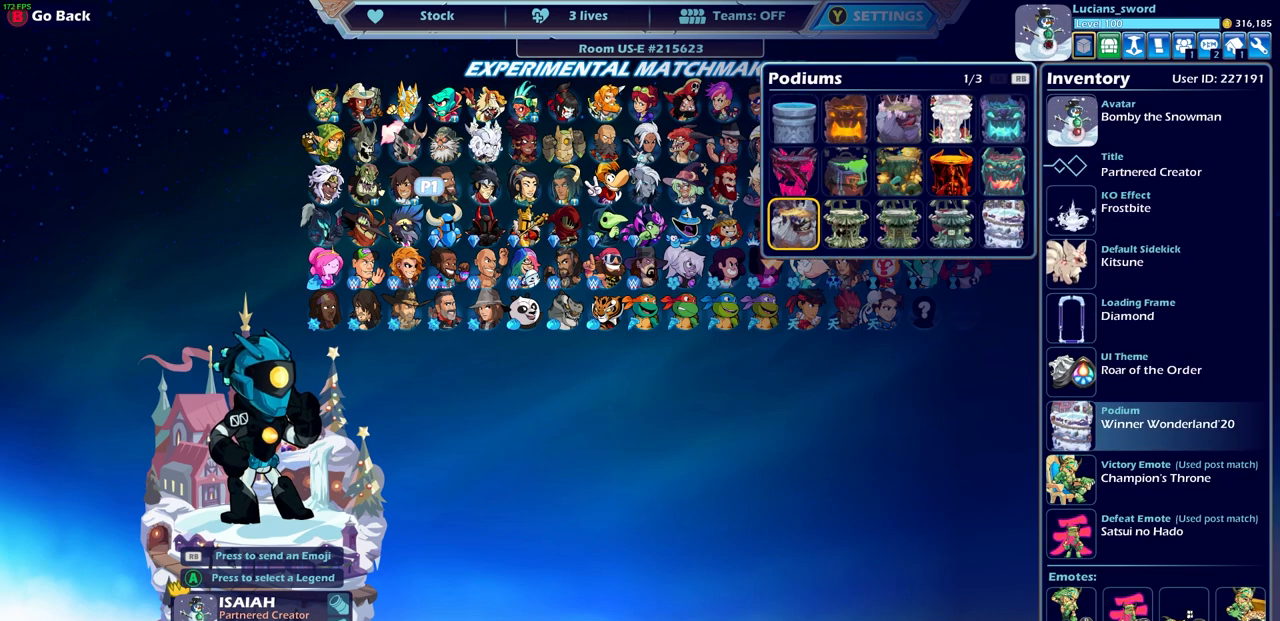
{"buttons": [], "events": []}
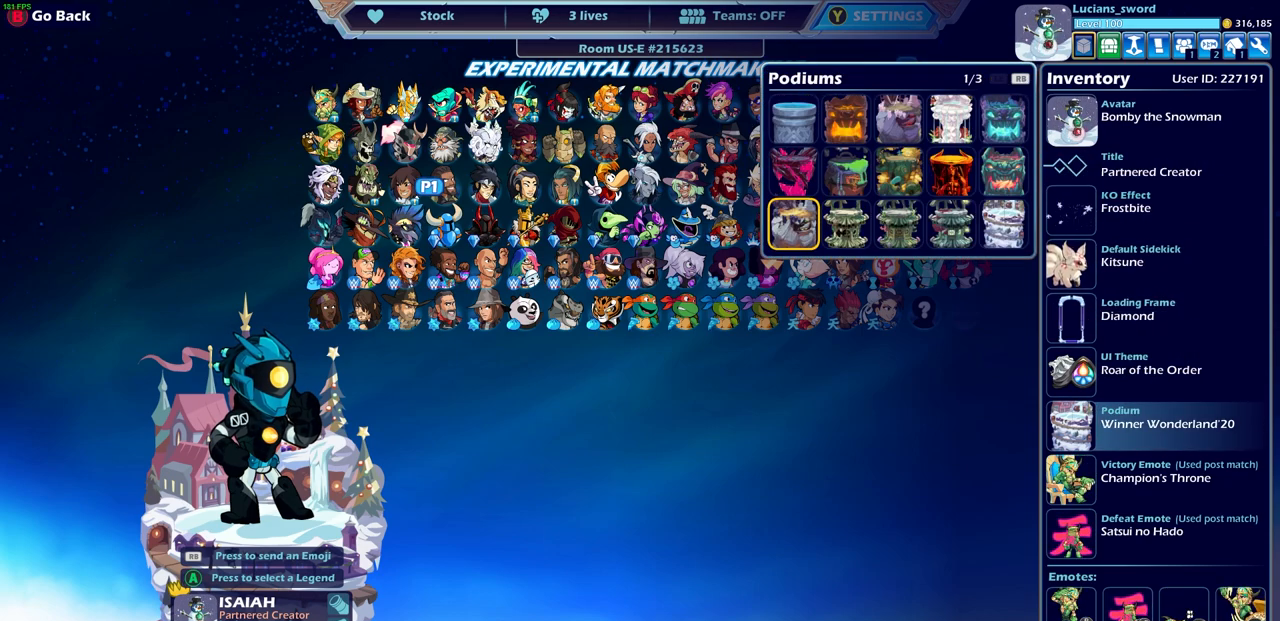
{"buttons": ["DPAD_RIGHT"], "events": [[267, "DPAD_RIGHT", "down"], [350, "DPAD_RIGHT", "up"], [467, "DPAD_RIGHT", "down"]]}
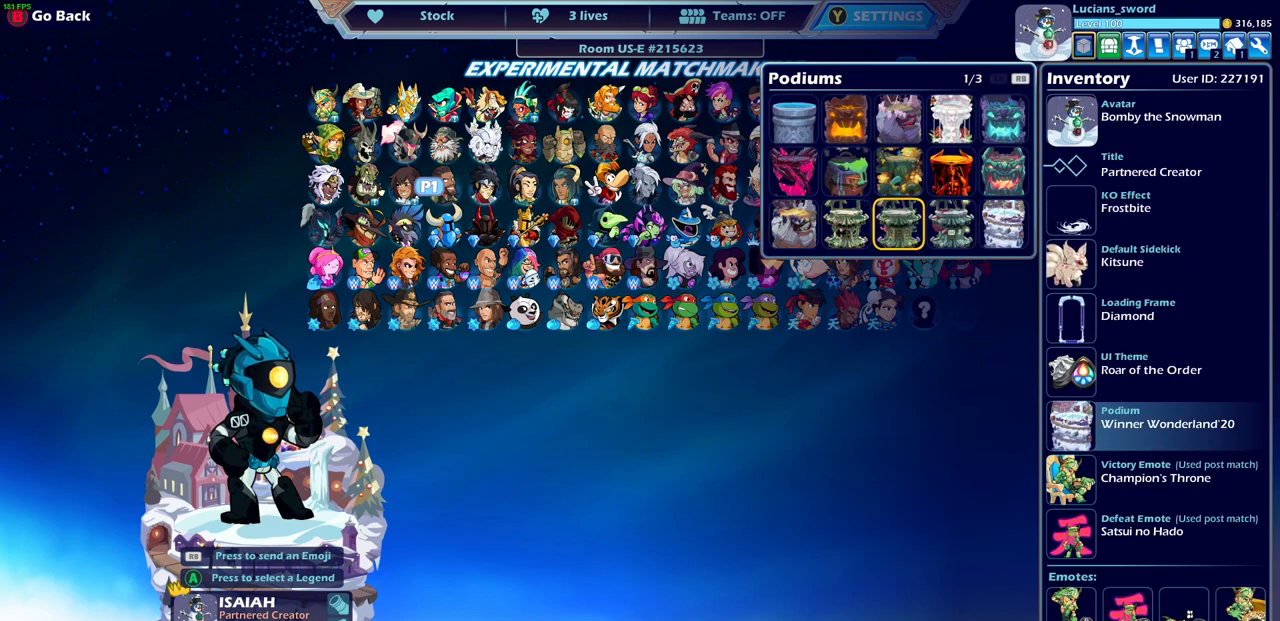
{"buttons": ["CROSS"], "events": [[33, "DPAD_RIGHT", "up"], [117, "DPAD_RIGHT", "down"], [183, "DPAD_RIGHT", "up"], [267, "DPAD_RIGHT", "down"], [350, "DPAD_RIGHT", "up"], [467, "CROSS", "down"]]}
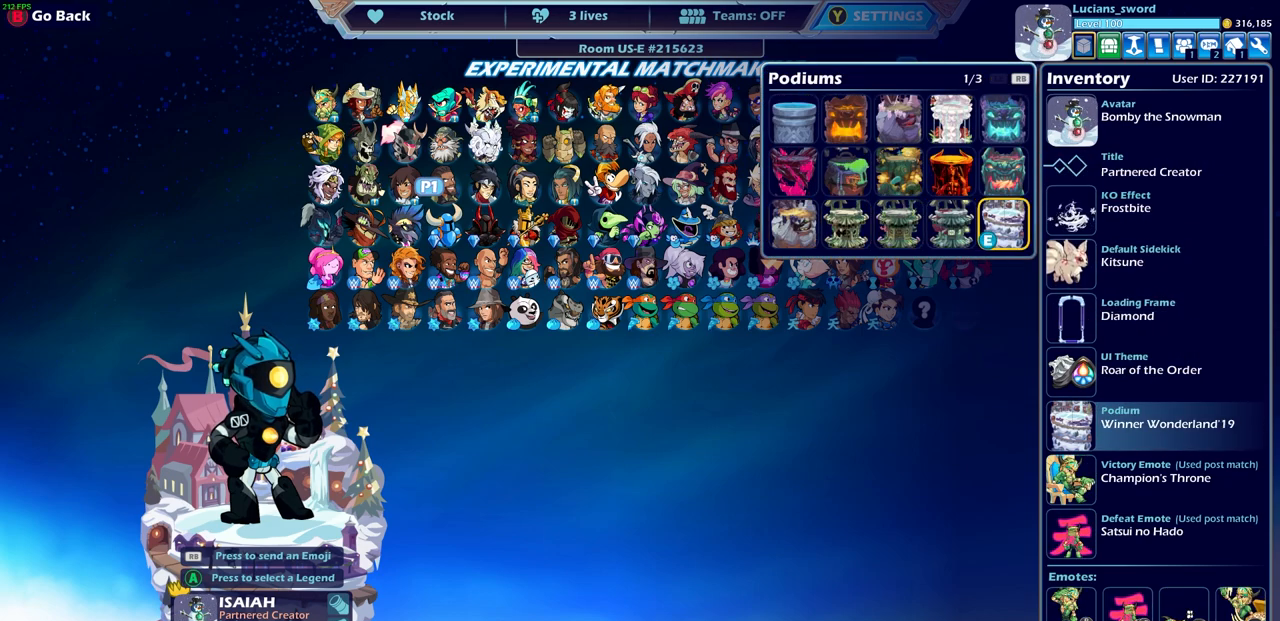
{"buttons": [], "events": [[83, "CROSS", "up"]]}
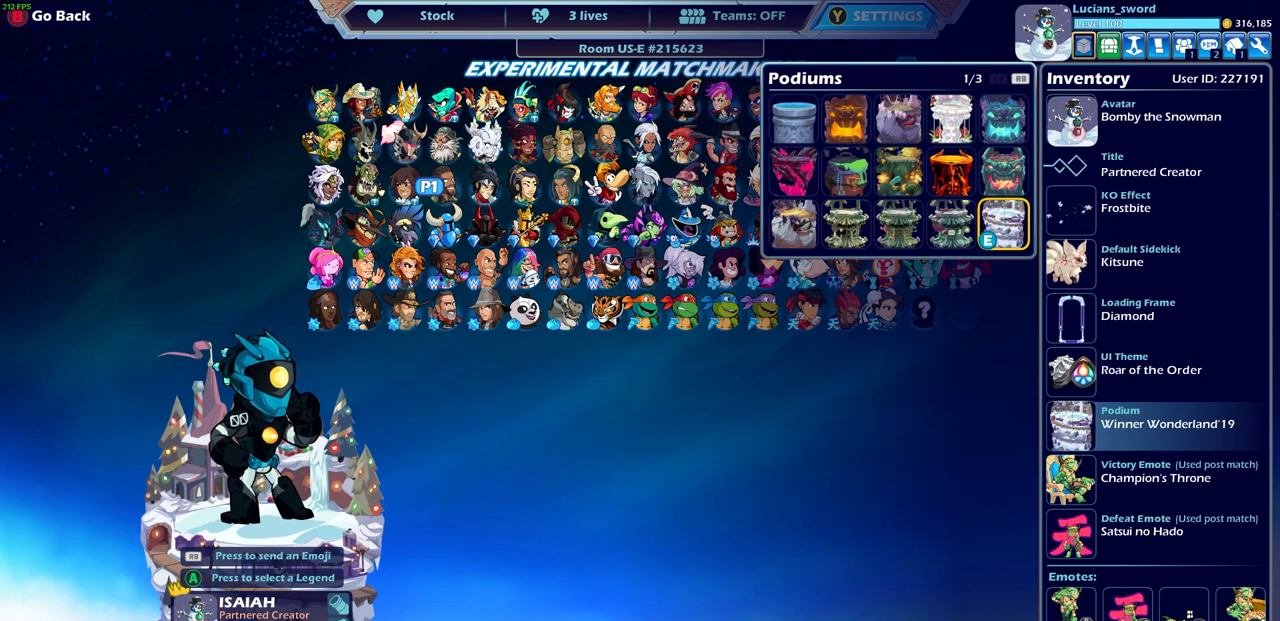
{"buttons": [], "events": []}
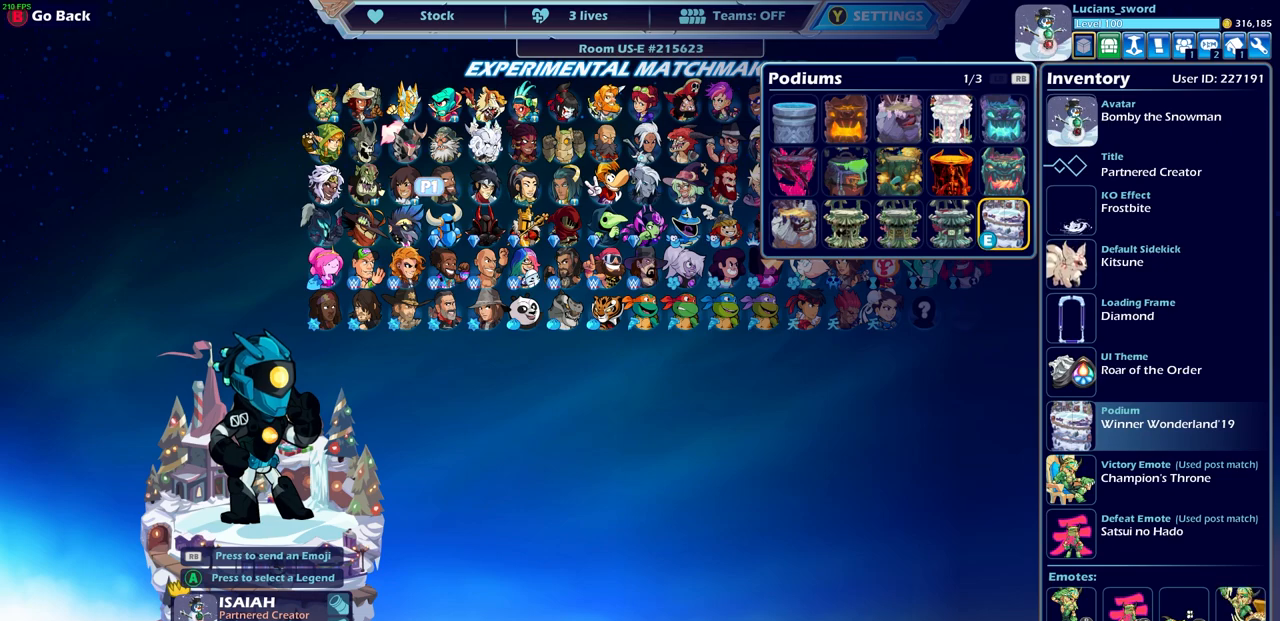
{"buttons": [], "events": []}
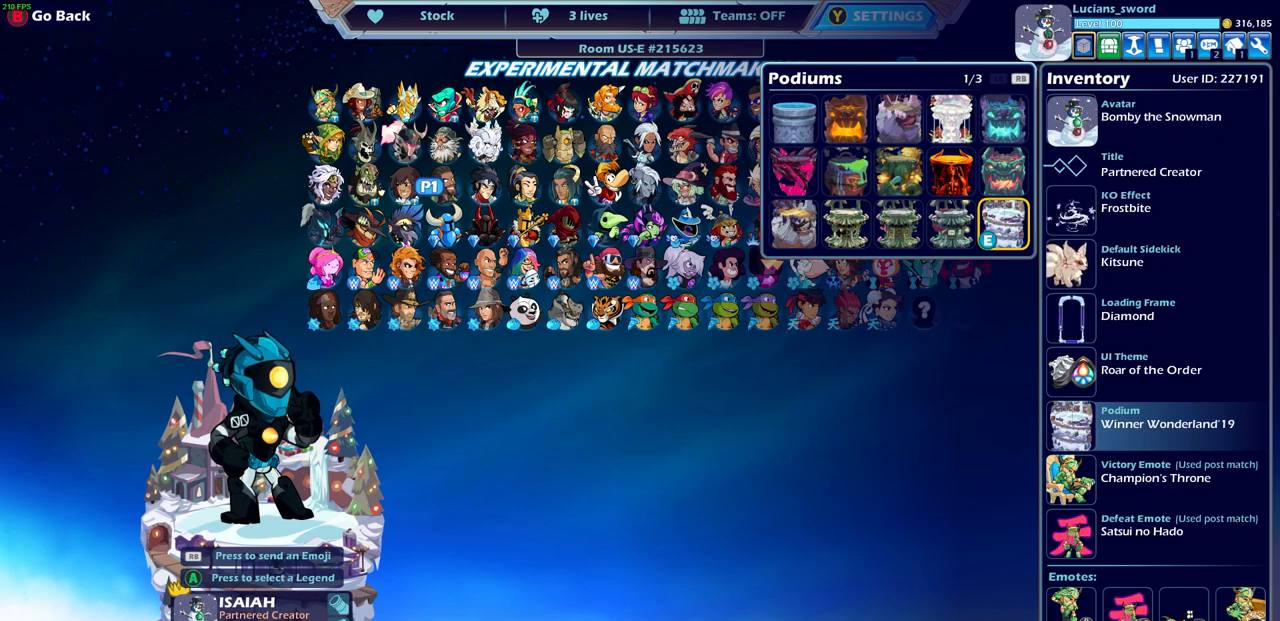
{"buttons": ["CIRCLE"], "events": [[500, "CIRCLE", "down"]]}
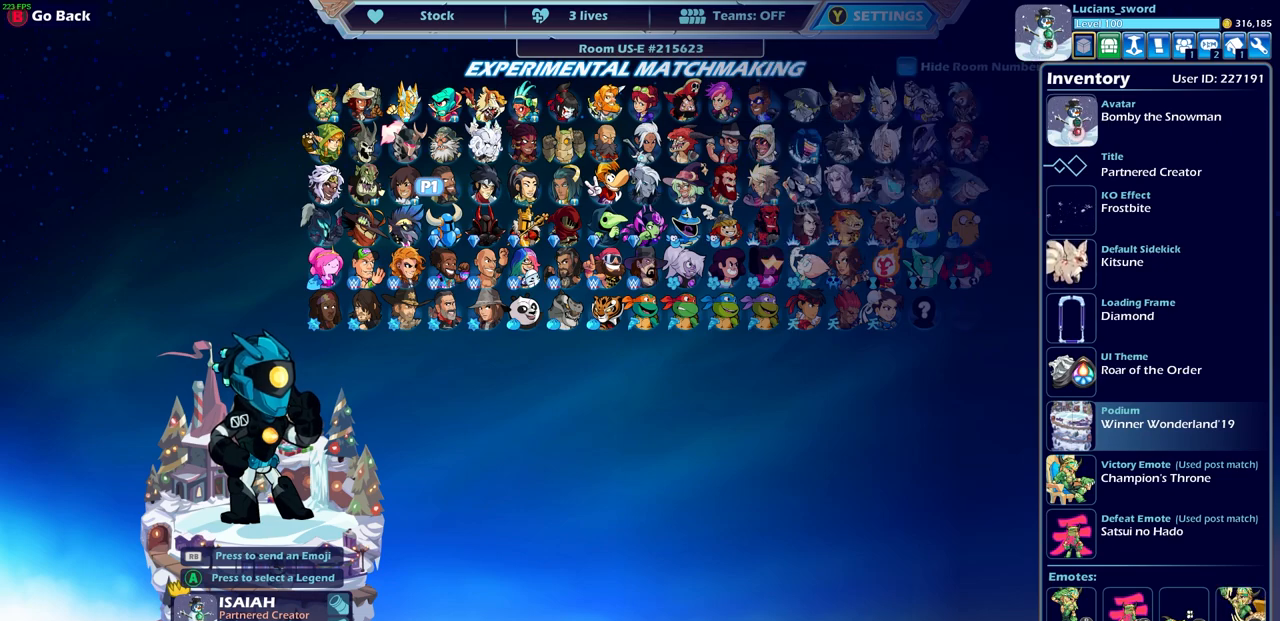
{"buttons": [], "events": [[100, "CIRCLE", "up"]]}
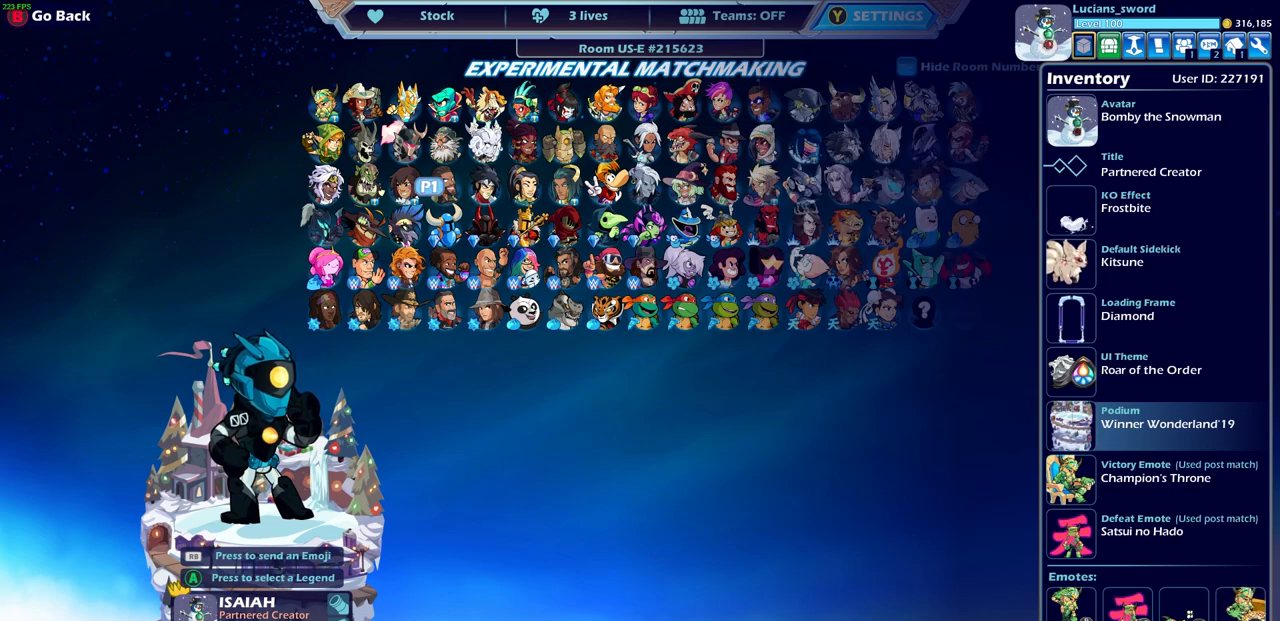
{"buttons": [], "events": [[283, "CIRCLE", "down"], [400, "CIRCLE", "up"]]}
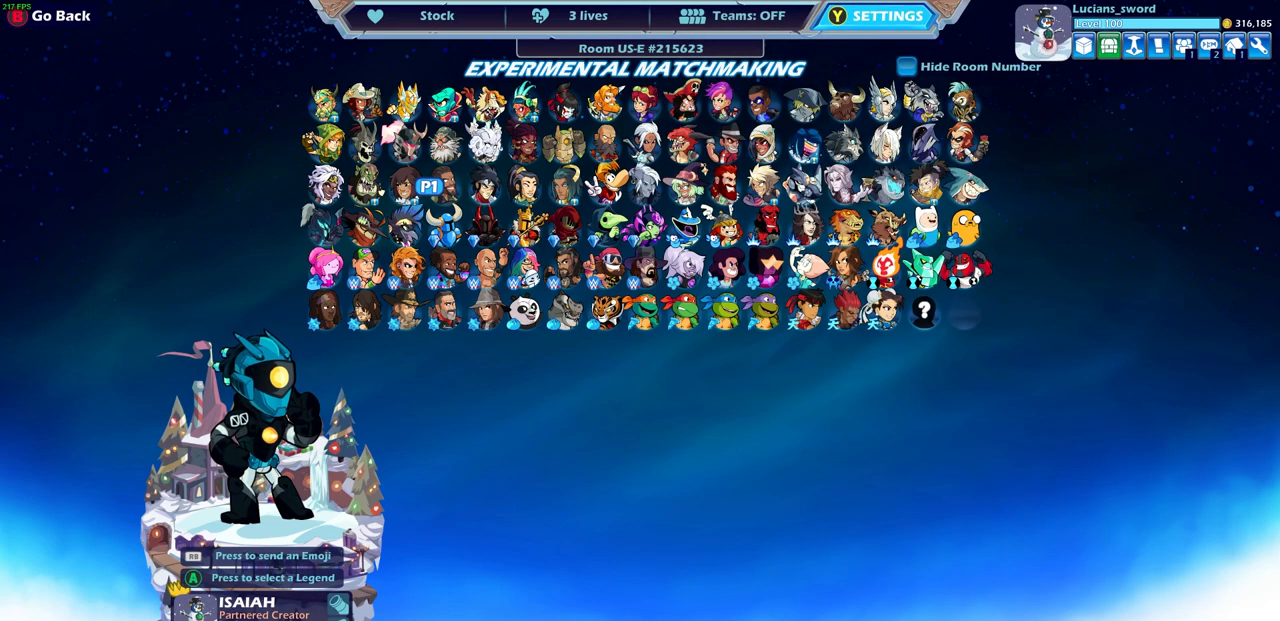
{"buttons": [], "events": [[233, "CROSS", "down"], [317, "CROSS", "up"]]}
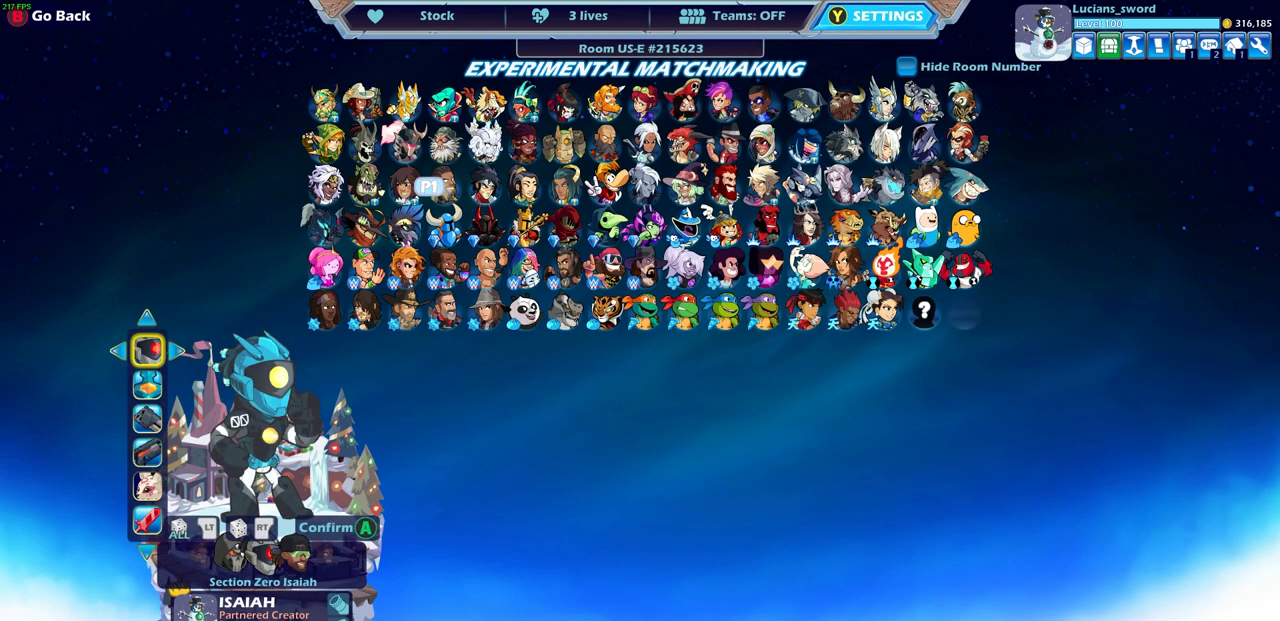
{"buttons": [], "events": [[17, "CROSS", "down"], [83, "CROSS", "up"]]}